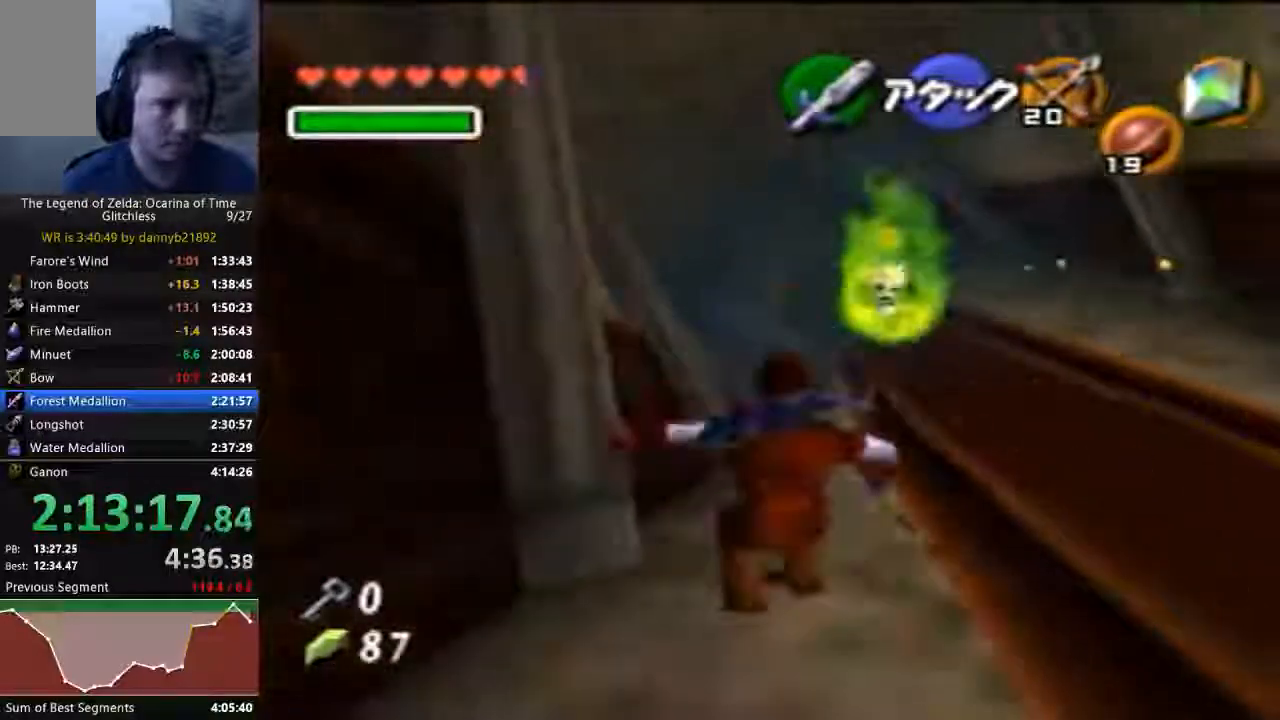
Gameplay with a controller (Nintendo layout); each line is a JSON object with the inputs held at the frame after it (dt_ms = milliseconds from this image to that frame). "events" lists button and stick changes between this image and that frame as [ms after this image, input, new state], when the widget could be followed in between. Not read: C_LEFT C_UP L3 R3 START Z.
{"dt_ms": 500, "buttons": ["A"], "left_stick": "up", "events": [[467, "A", "down"]]}
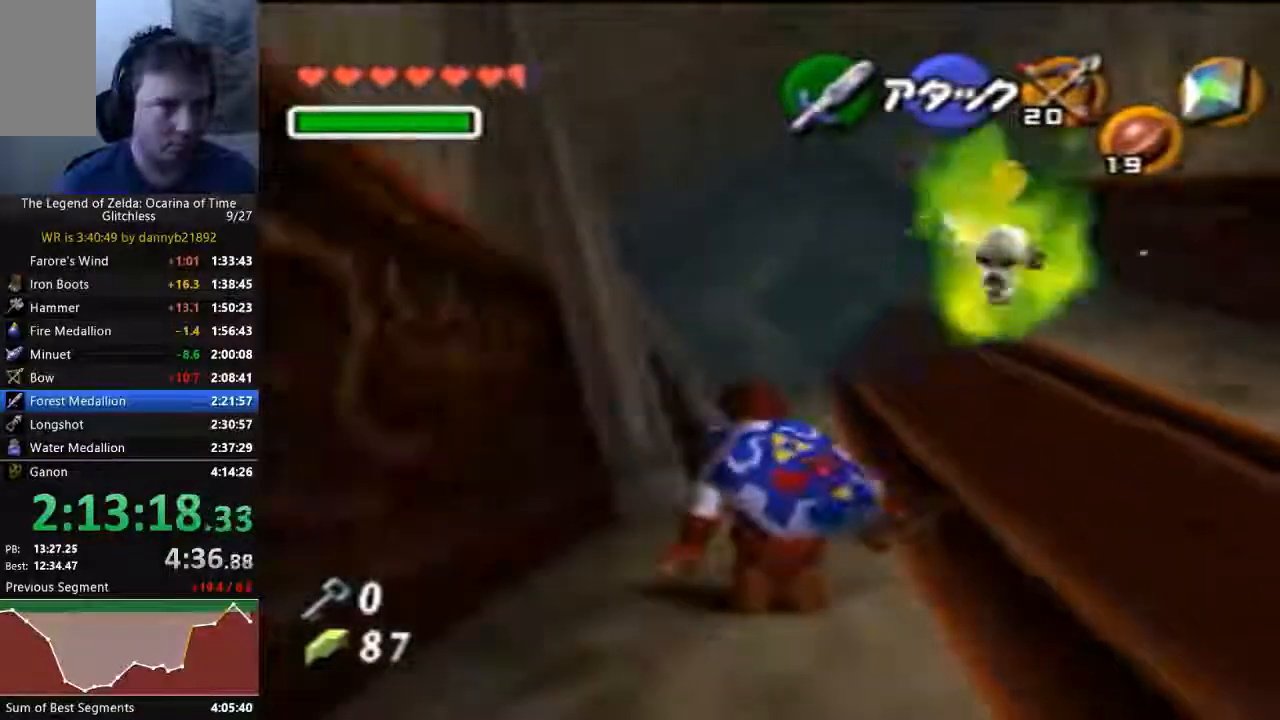
{"dt_ms": 500, "buttons": [], "left_stick": "up", "events": [[167, "A", "up"]]}
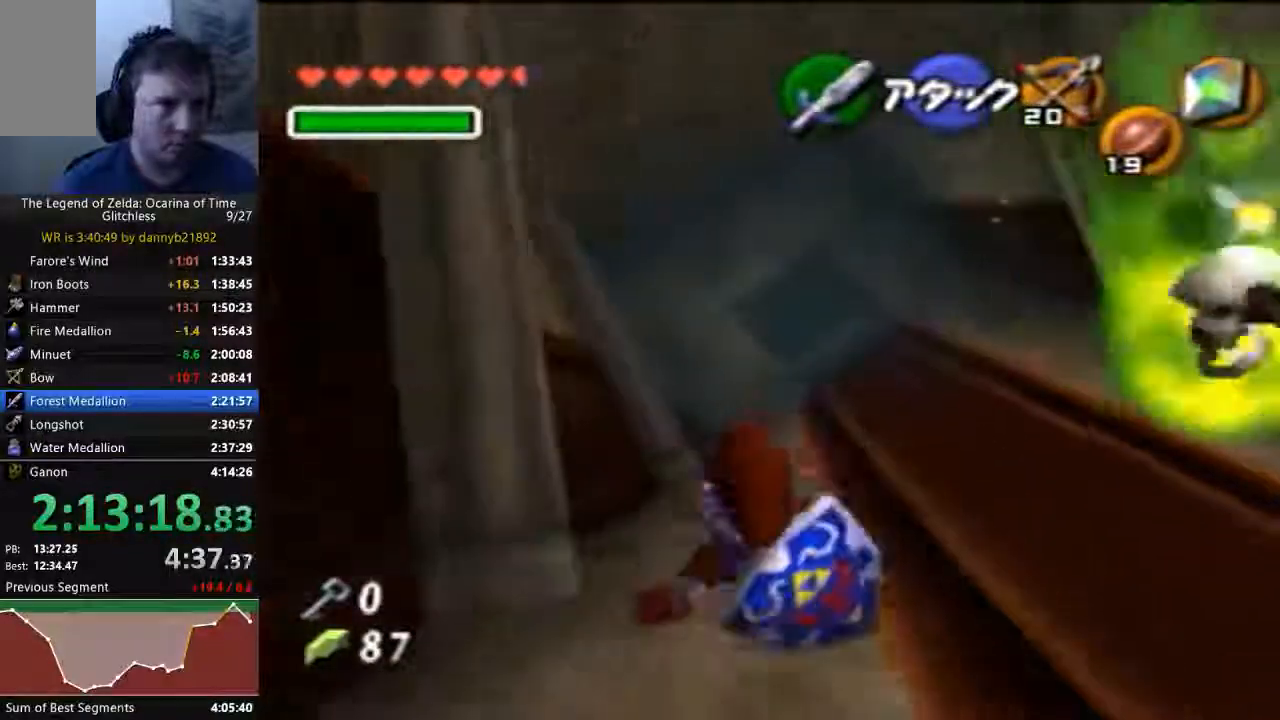
{"dt_ms": 500, "buttons": [], "left_stick": "up", "events": [[233, "A", "down"], [433, "A", "up"]]}
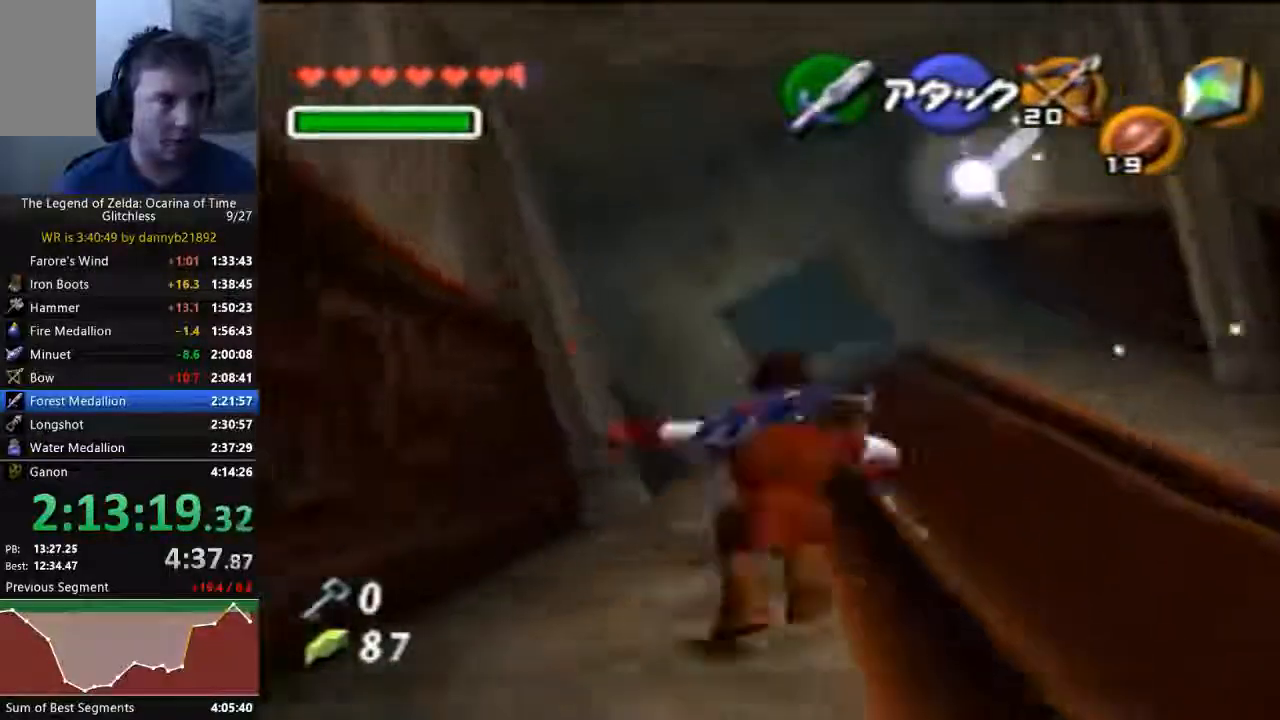
{"dt_ms": 500, "buttons": ["A"], "left_stick": "up", "events": [[467, "A", "down"]]}
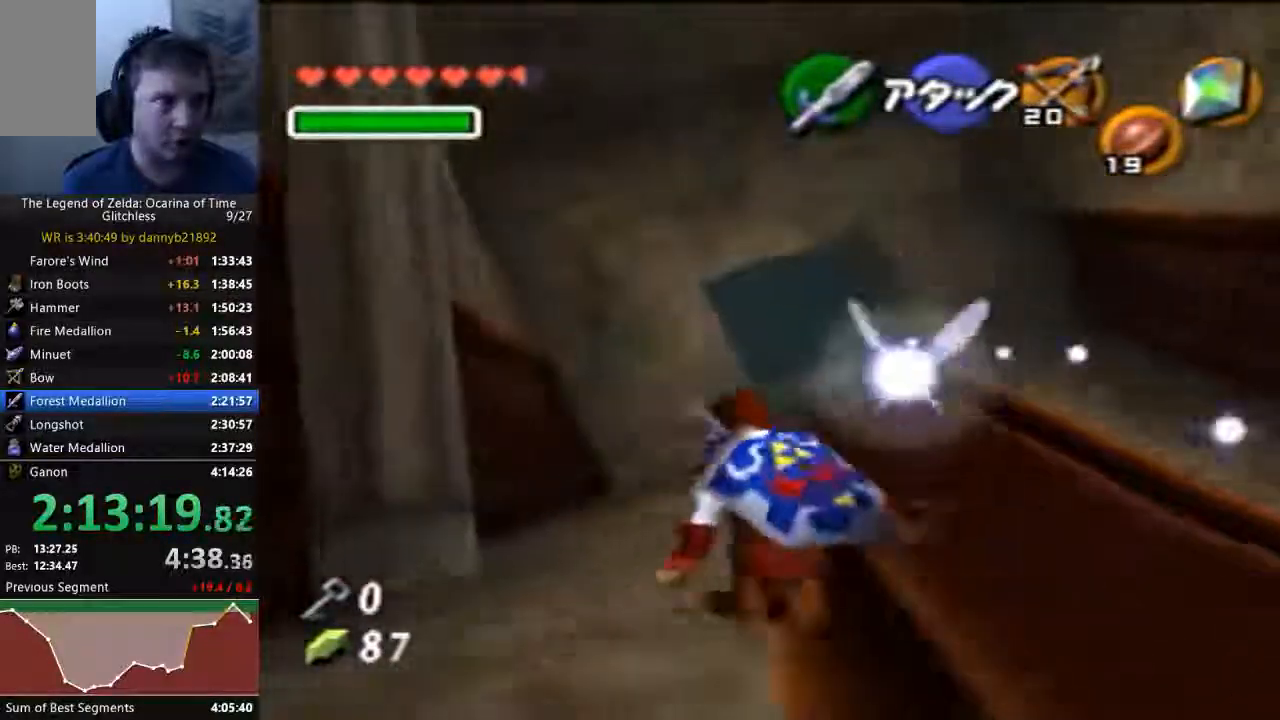
{"dt_ms": 500, "buttons": [], "left_stick": "up", "events": [[133, "A", "up"]]}
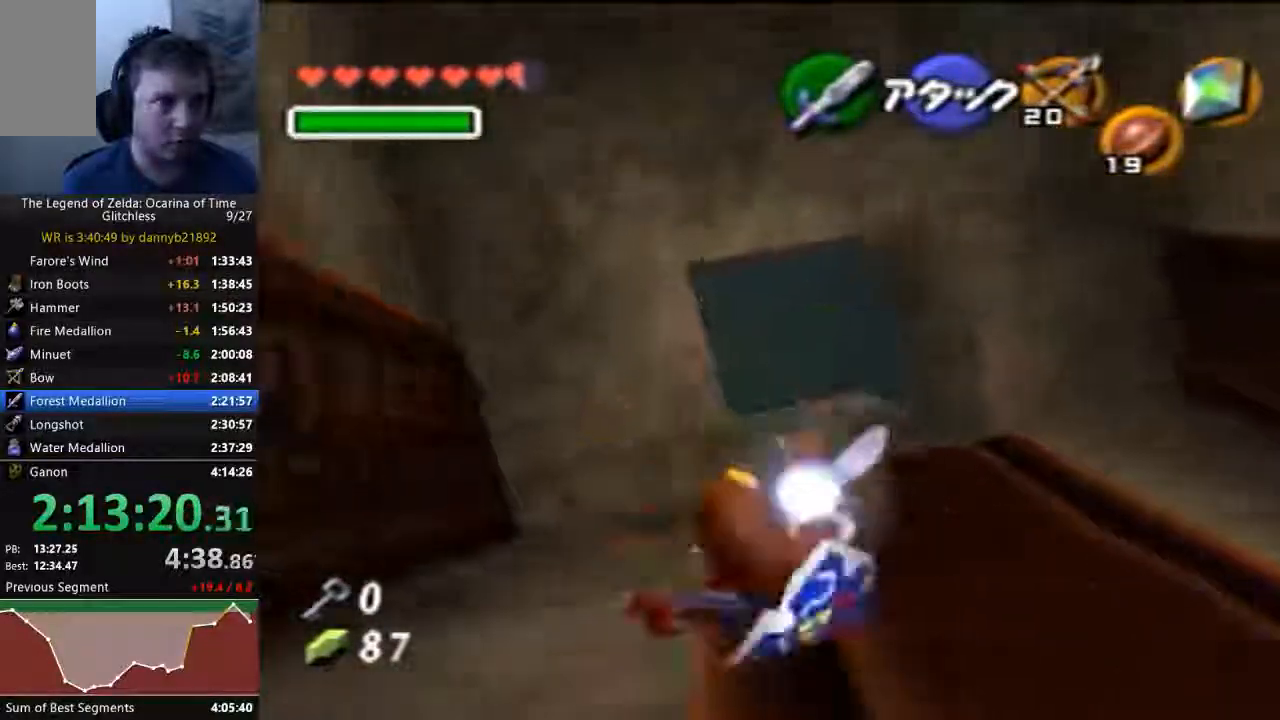
{"dt_ms": 500, "buttons": ["A"], "left_stick": "up"}
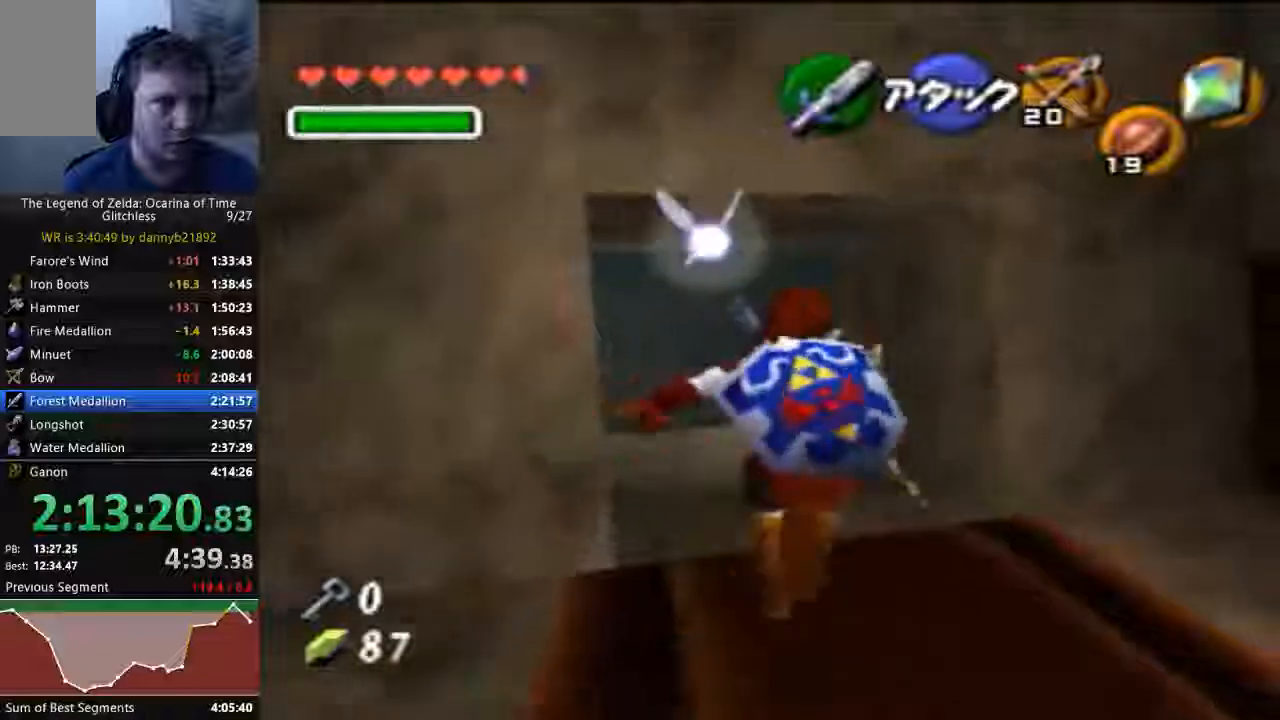
{"dt_ms": 500, "buttons": [], "left_stick": "up"}
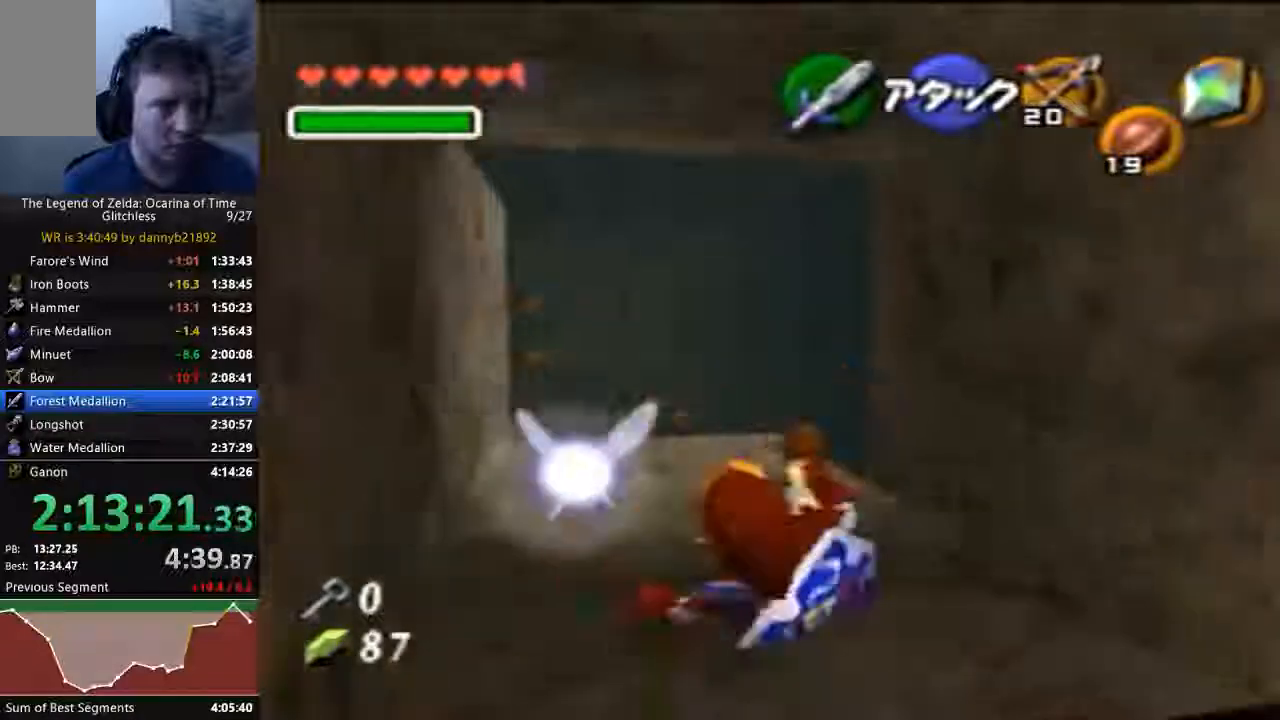
{"dt_ms": 500, "buttons": [], "left_stick": "up", "events": []}
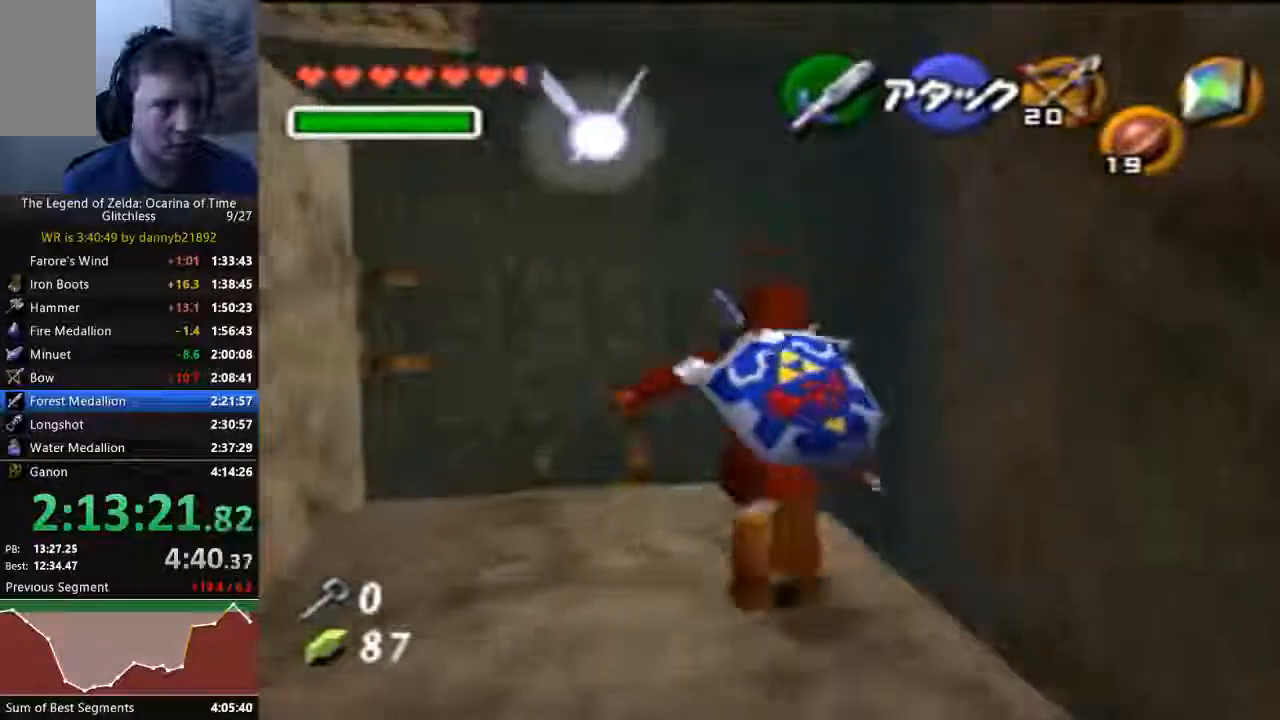
{"dt_ms": 500, "buttons": [], "left_stick": "up", "events": [[133, "A", "down"], [333, "A", "up"]]}
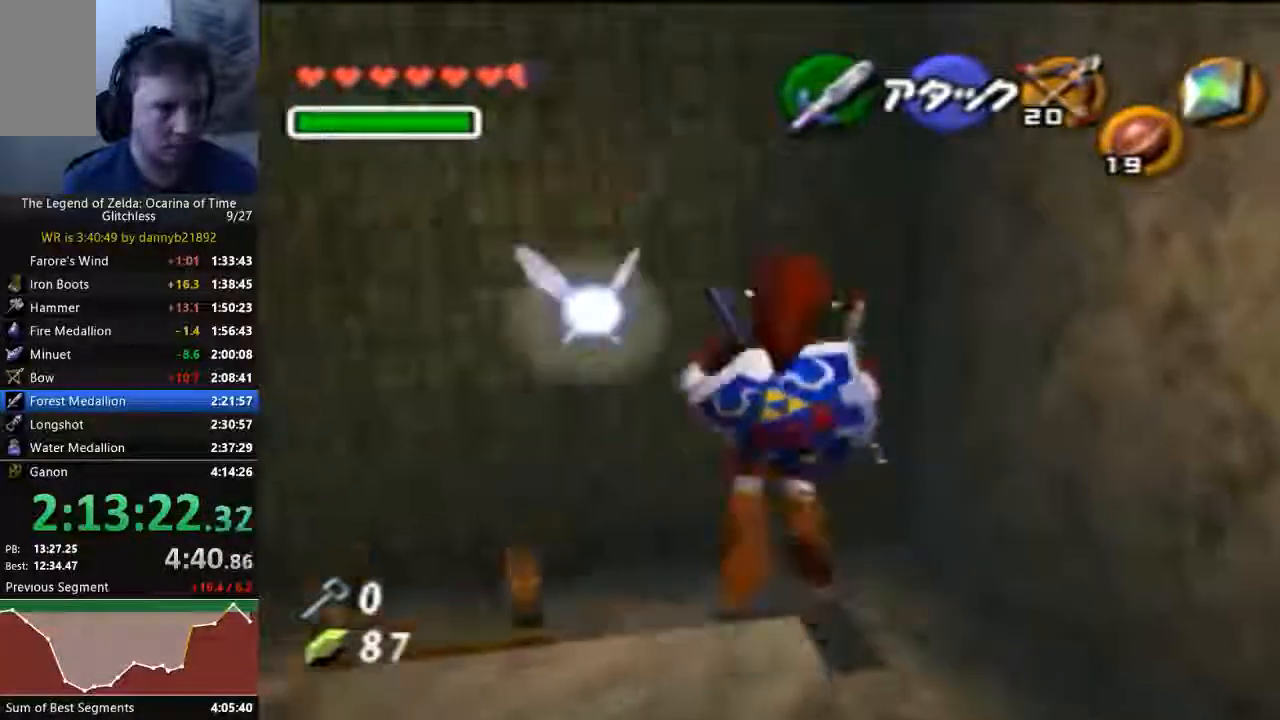
{"dt_ms": 500, "buttons": [], "left_stick": "up", "events": []}
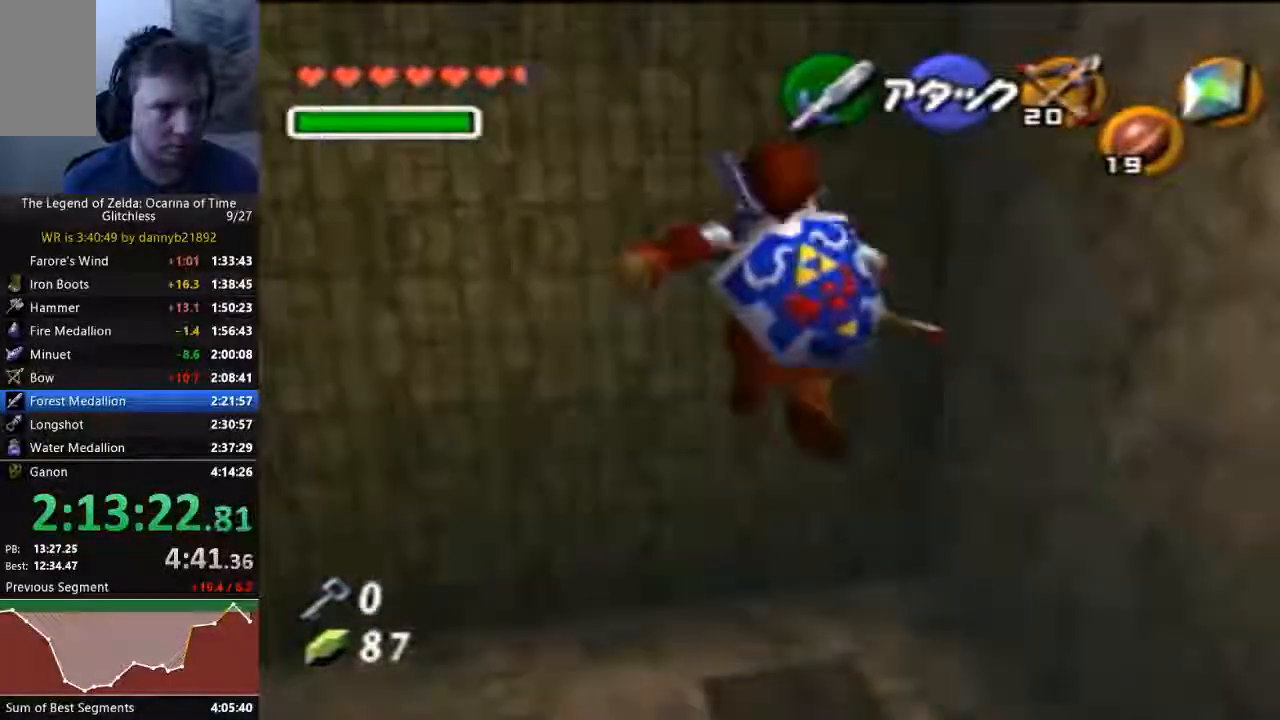
{"dt_ms": 500, "buttons": [], "left_stick": "up"}
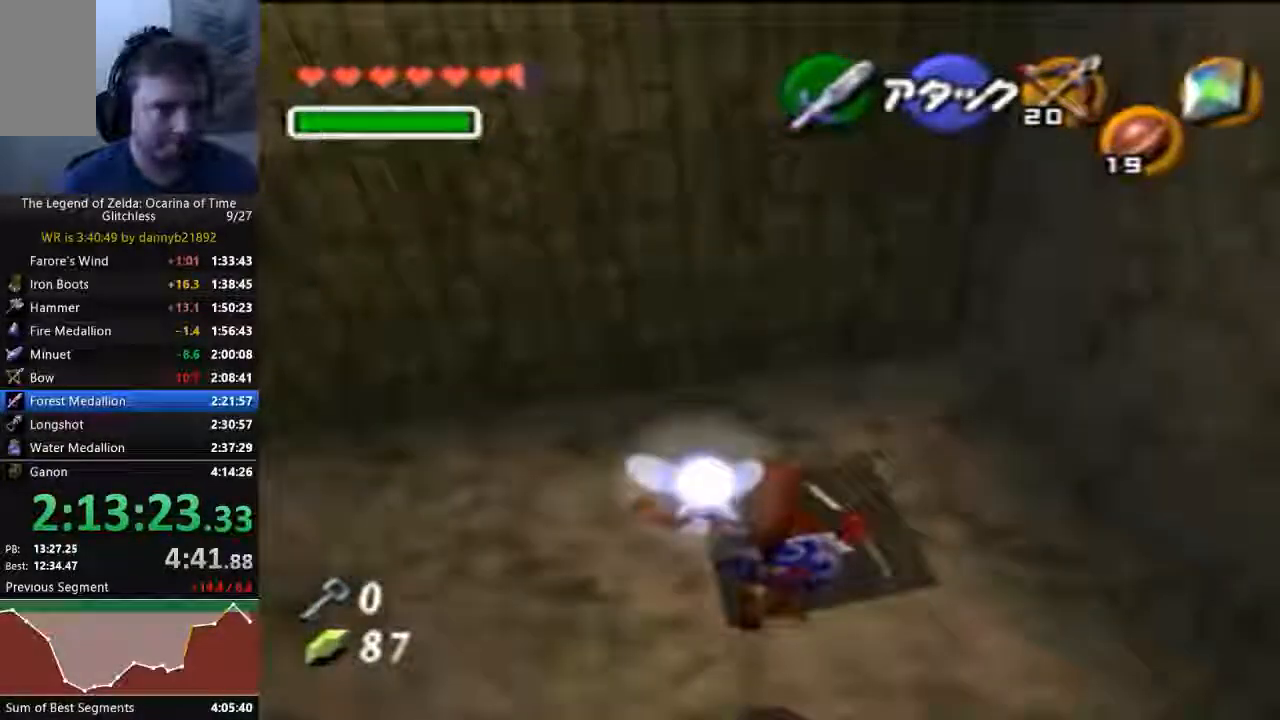
{"dt_ms": 500, "buttons": [], "left_stick": "down", "events": [[433, "left_stick", "down"]]}
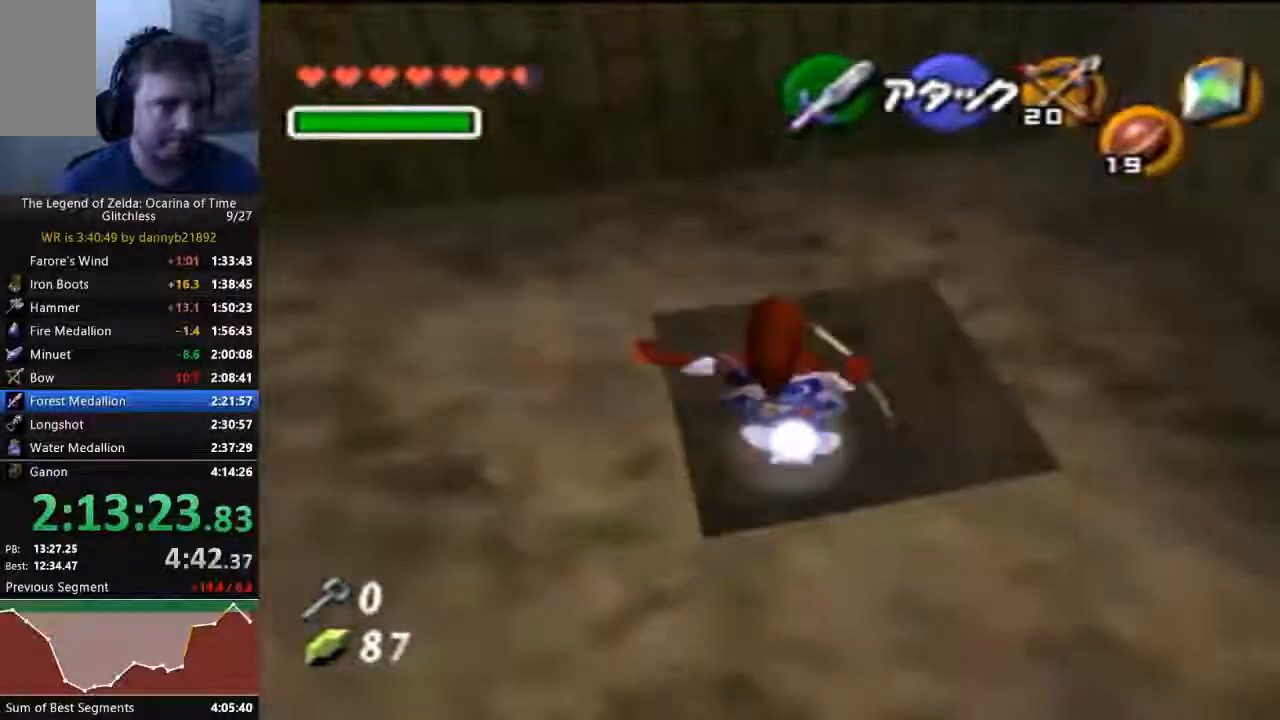
{"dt_ms": 500, "buttons": [], "left_stick": "down", "events": []}
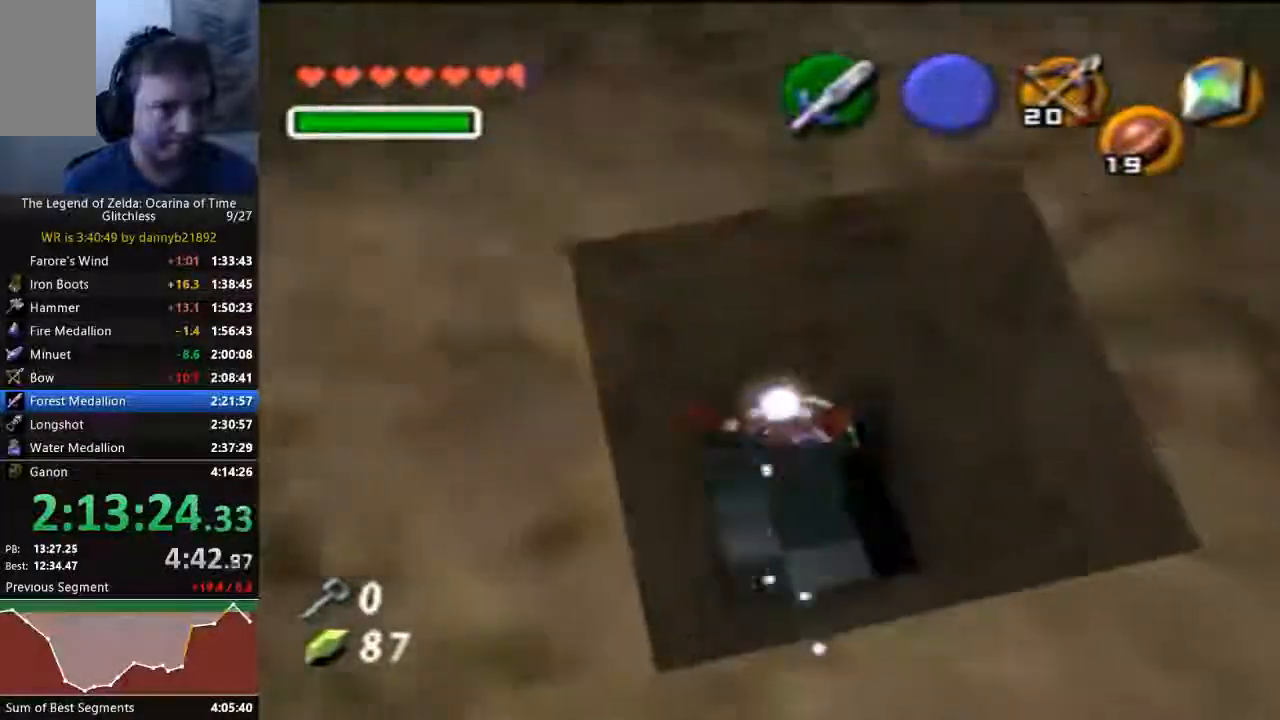
{"dt_ms": 500, "buttons": [], "left_stick": "down", "events": []}
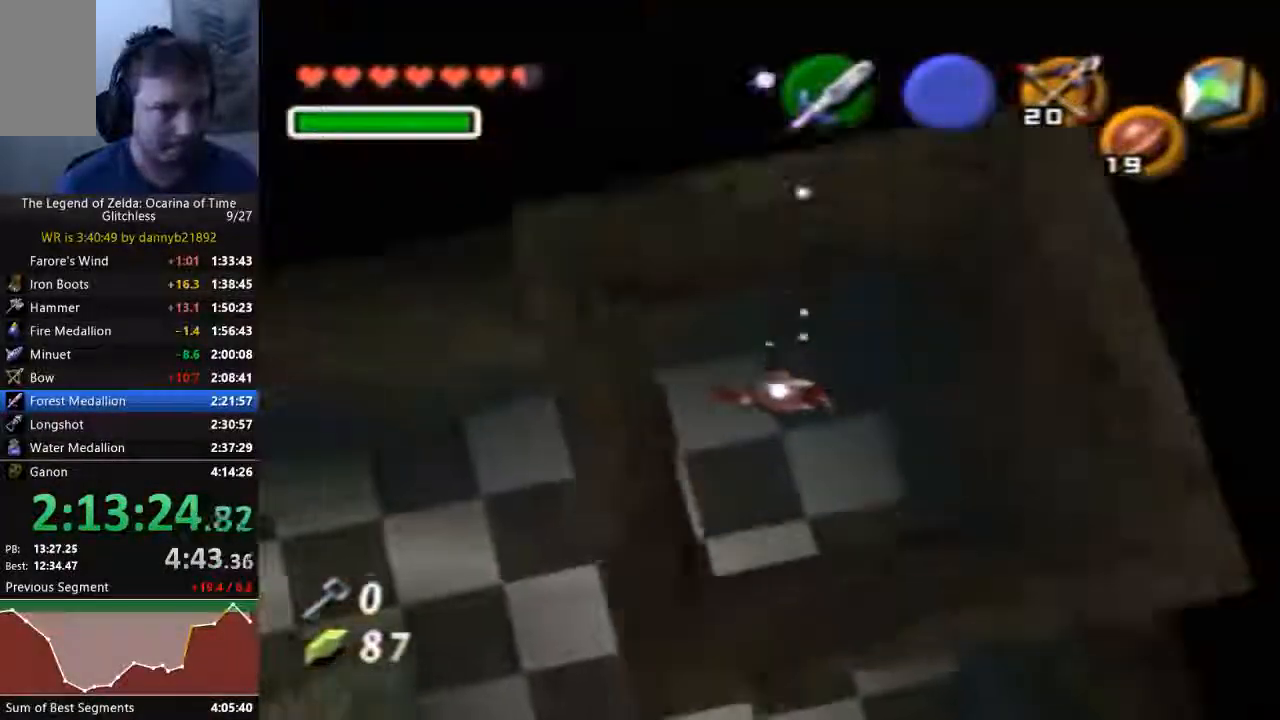
{"dt_ms": 500, "buttons": [], "left_stick": "down", "events": []}
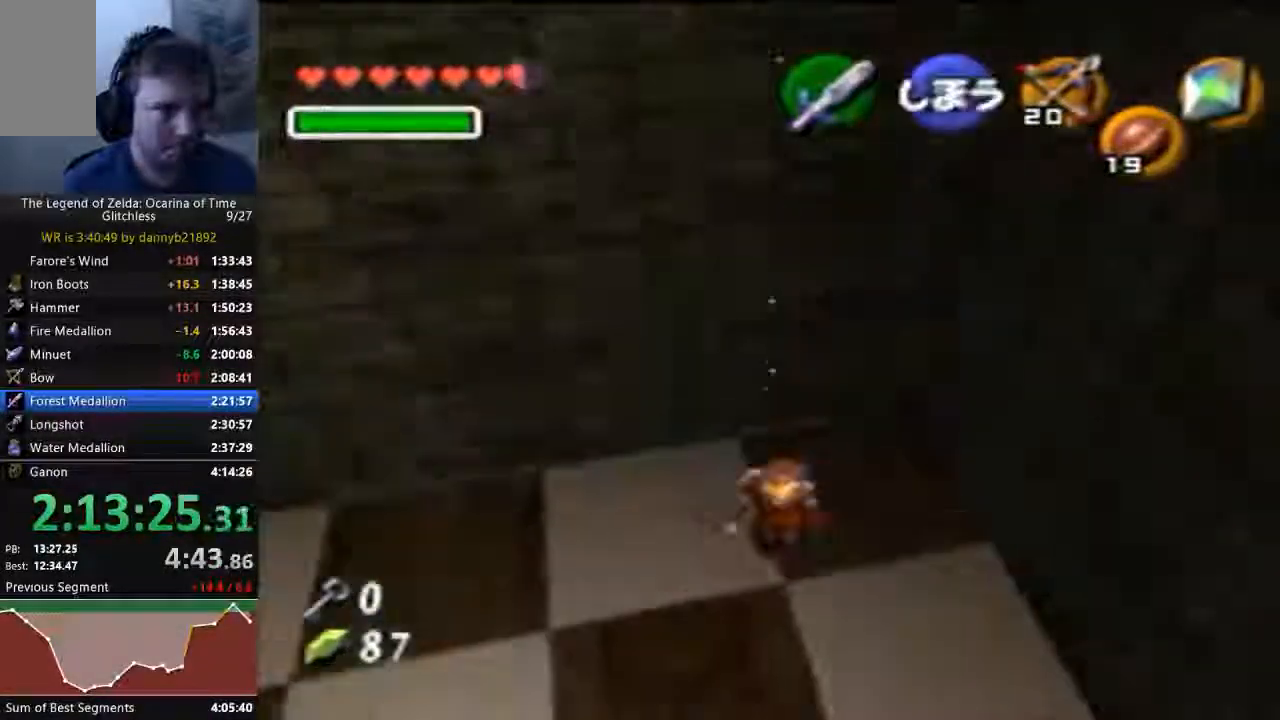
{"dt_ms": 1000, "buttons": [], "left_stick": "up"}
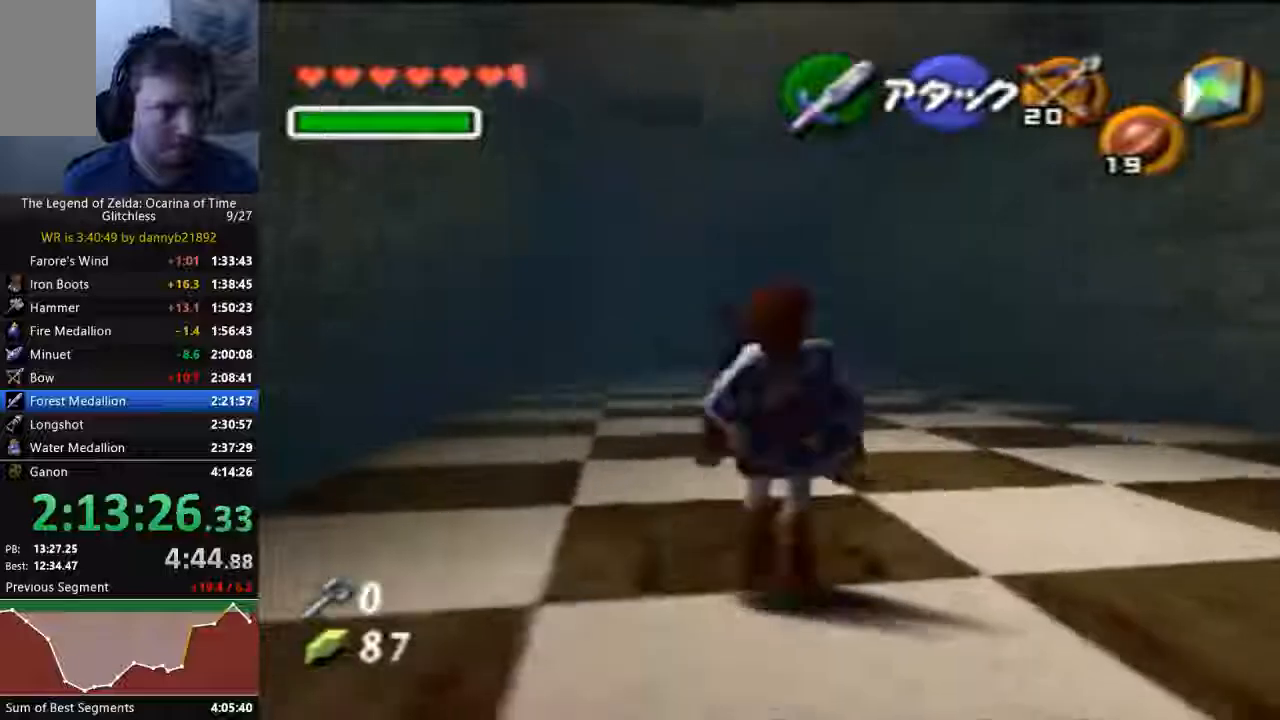
{"dt_ms": 500, "buttons": [], "left_stick": "up-right", "events": [[233, "left_stick", "up-right"]]}
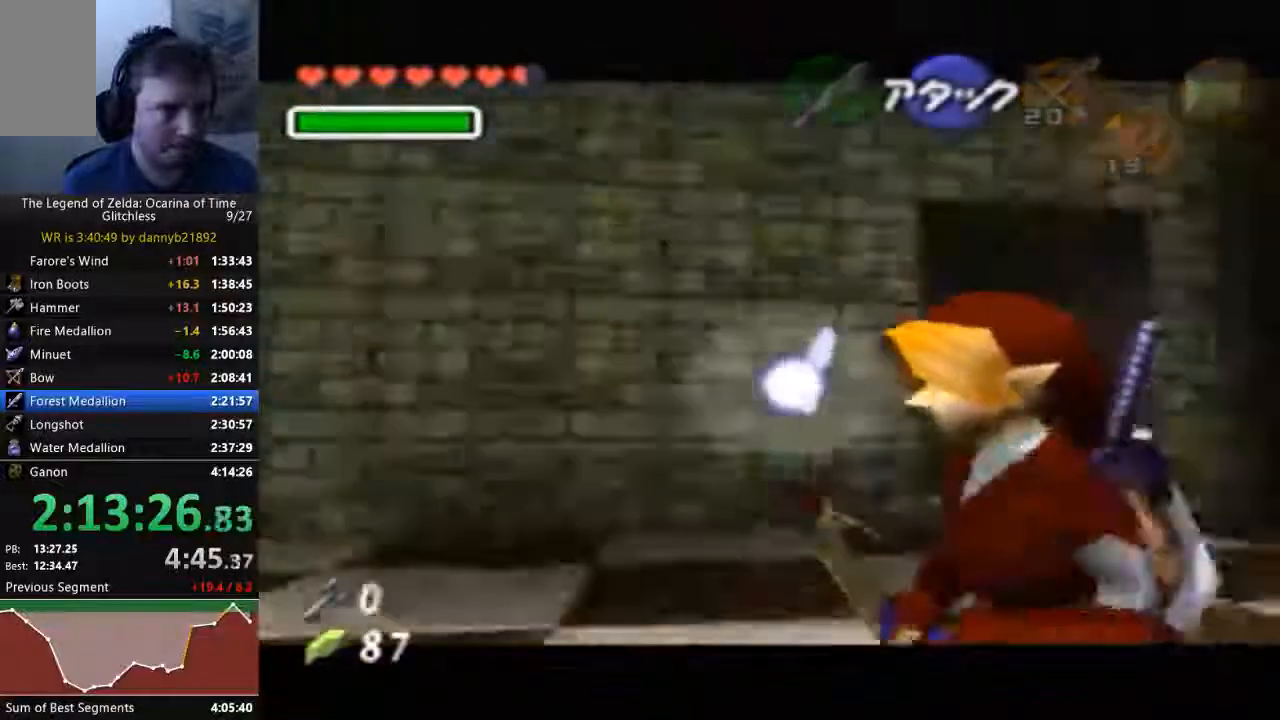
{"dt_ms": 500, "buttons": [], "left_stick": "center", "events": [[100, "left_stick", "center"], [367, "A", "down"], [467, "A", "up"]]}
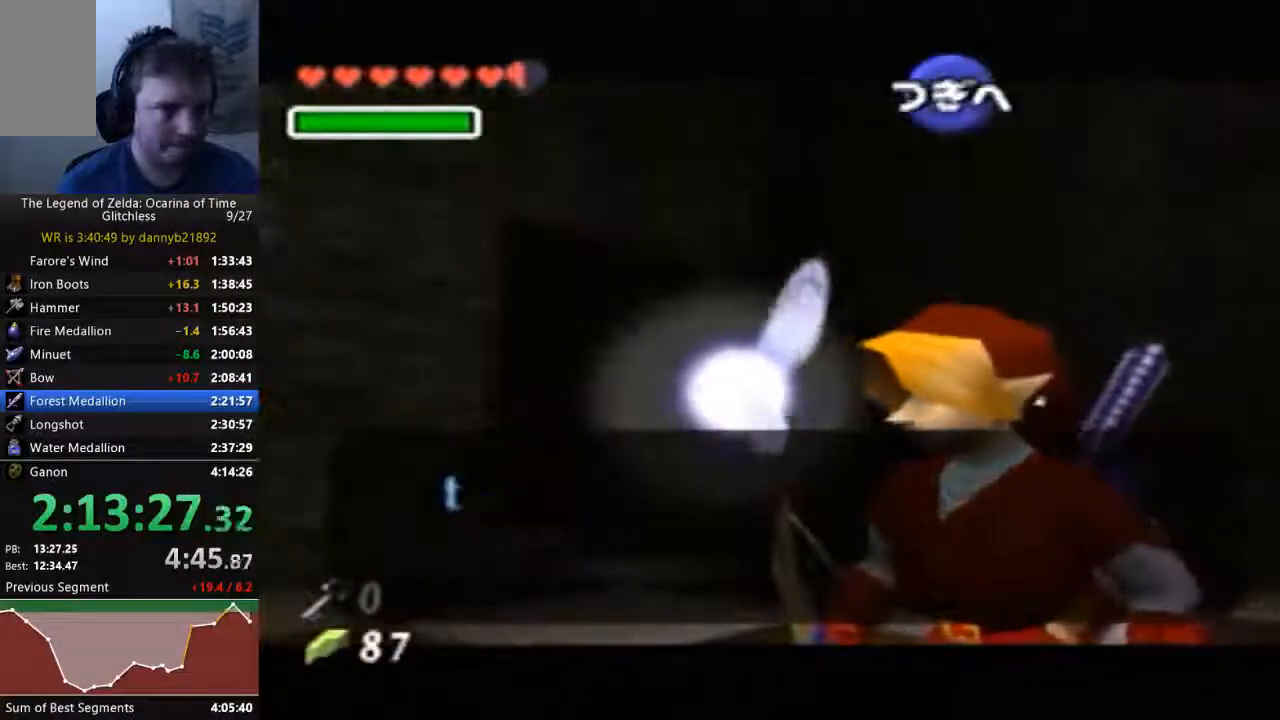
{"dt_ms": 1000, "buttons": ["B"], "left_stick": "center", "events": [[33, "A", "down"], [100, "A", "up"], [100, "B", "down"], [233, "A", "down"], [233, "B", "up"], [333, "A", "up"], [333, "B", "down"], [400, "A", "down"], [400, "B", "up"], [467, "A", "up"], [567, "A", "down"], [633, "B", "down"], [667, "A", "up"], [700, "B", "up"], [767, "A", "down"], [833, "A", "up"], [833, "B", "down"], [900, "A", "down"], [900, "B", "up"], [967, "A", "up"], [967, "B", "down"]]}